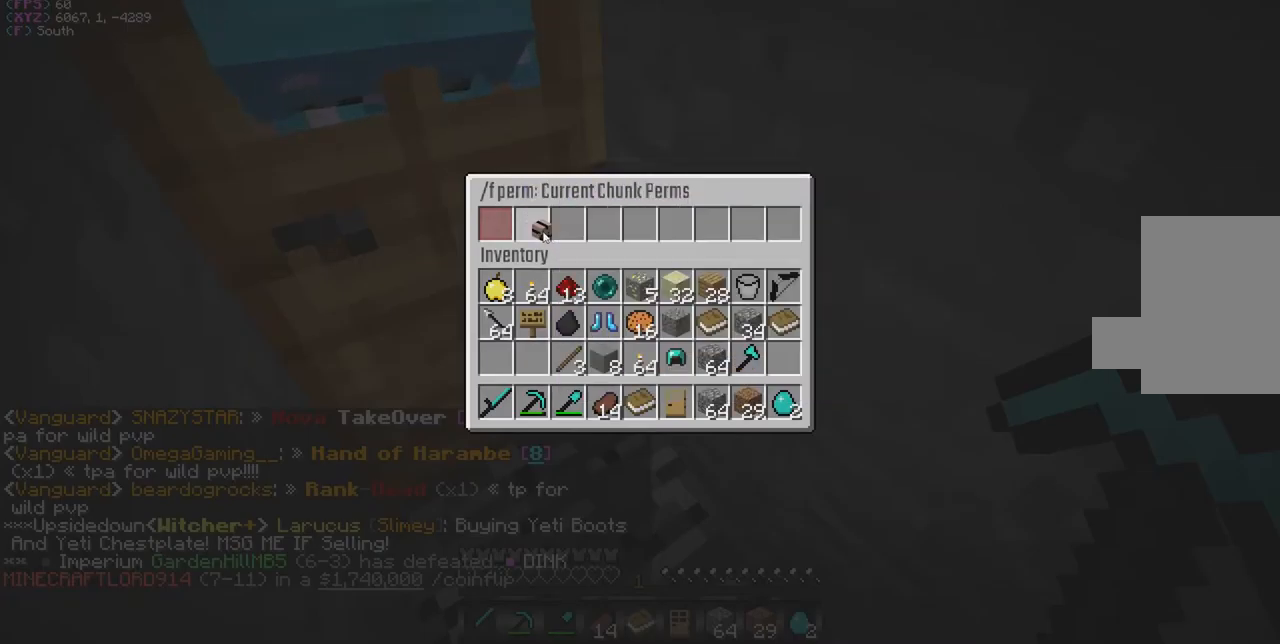
Gameplay with keyboard and mouse; each line is a JSON object with the keys and mouse buttons held at the frame after it. "events" lists presses ("down") and releases ("up") of "a", "d", "s", "w", "mouse_left" and "mouse_right" between this image and that frame as [ms after this image, input, new state], when the widget could be followed in between. "mouse_left", "mouse_right" = the "left", "right" buttons of the "mouse" list. No other keys are recorded. Fast repeated clicks can show as one long hold. Mouse movement is not recorded.
{"keys": [], "mouse": [], "events": [[34, "mouse_left", "up"]]}
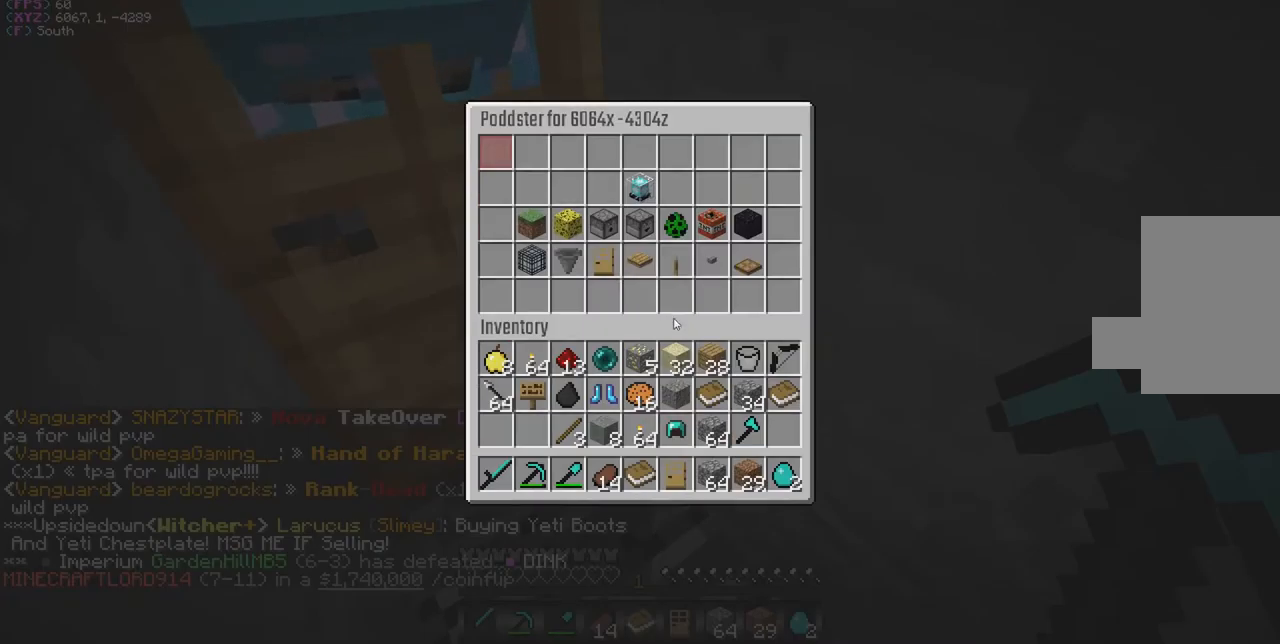
{"keys": [], "mouse": [], "events": []}
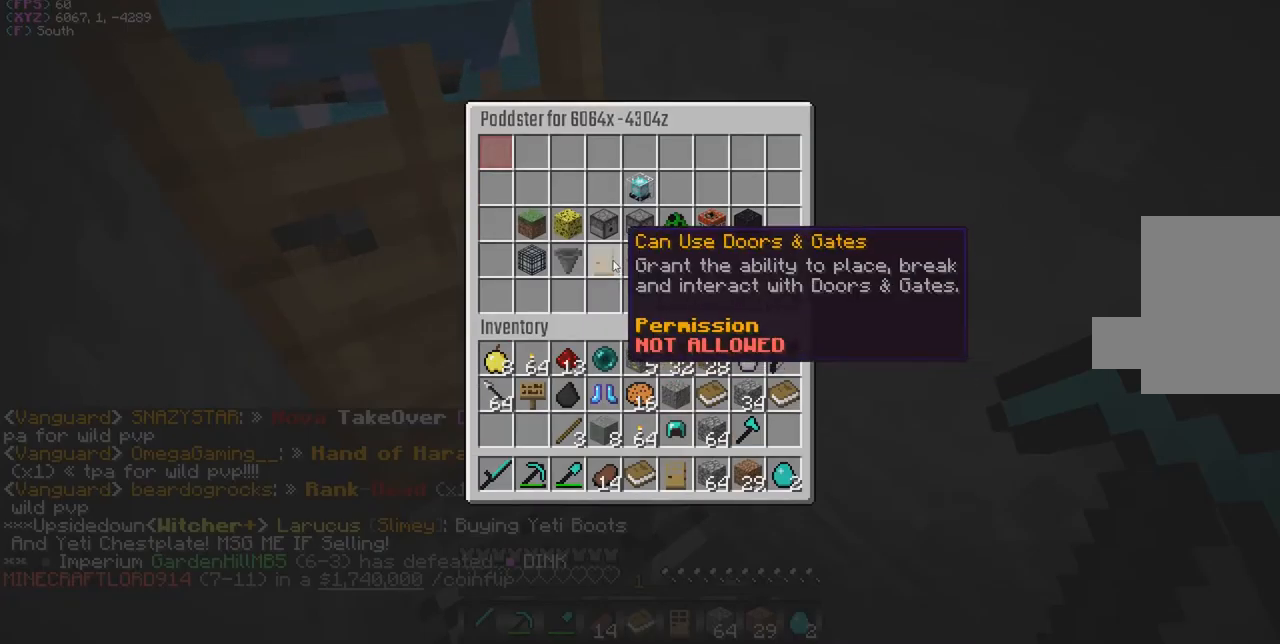
{"keys": [], "mouse": [], "events": [[300, "mouse_left", "down"], [367, "mouse_left", "up"]]}
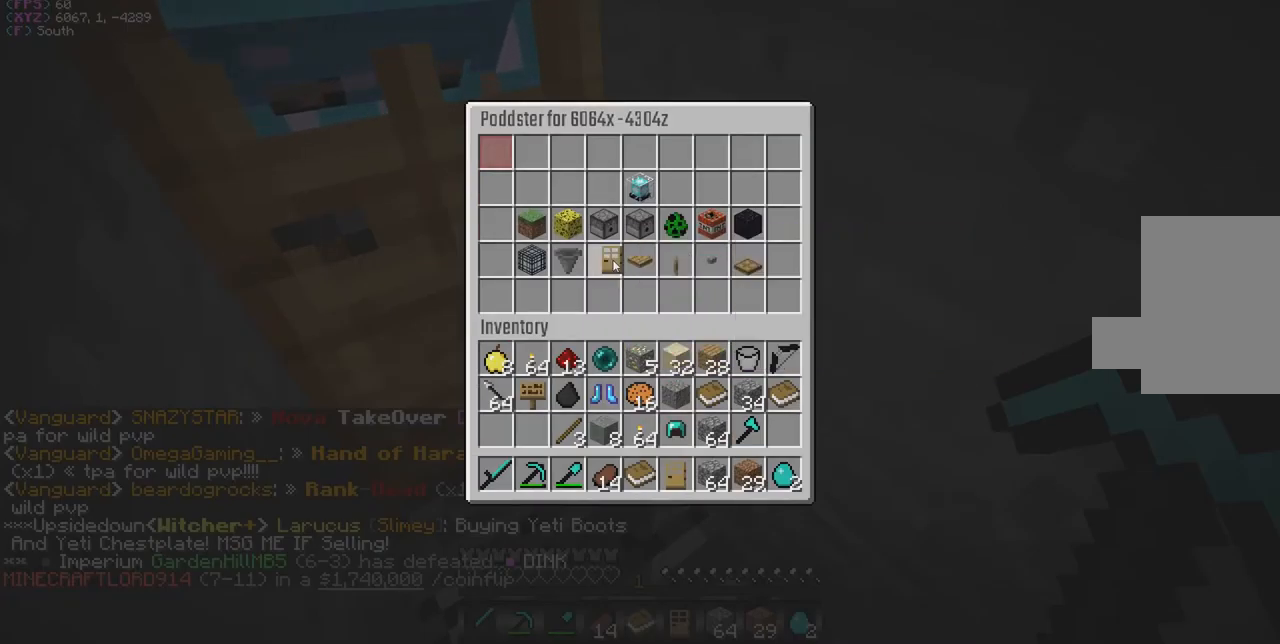
{"keys": [], "mouse": [], "events": []}
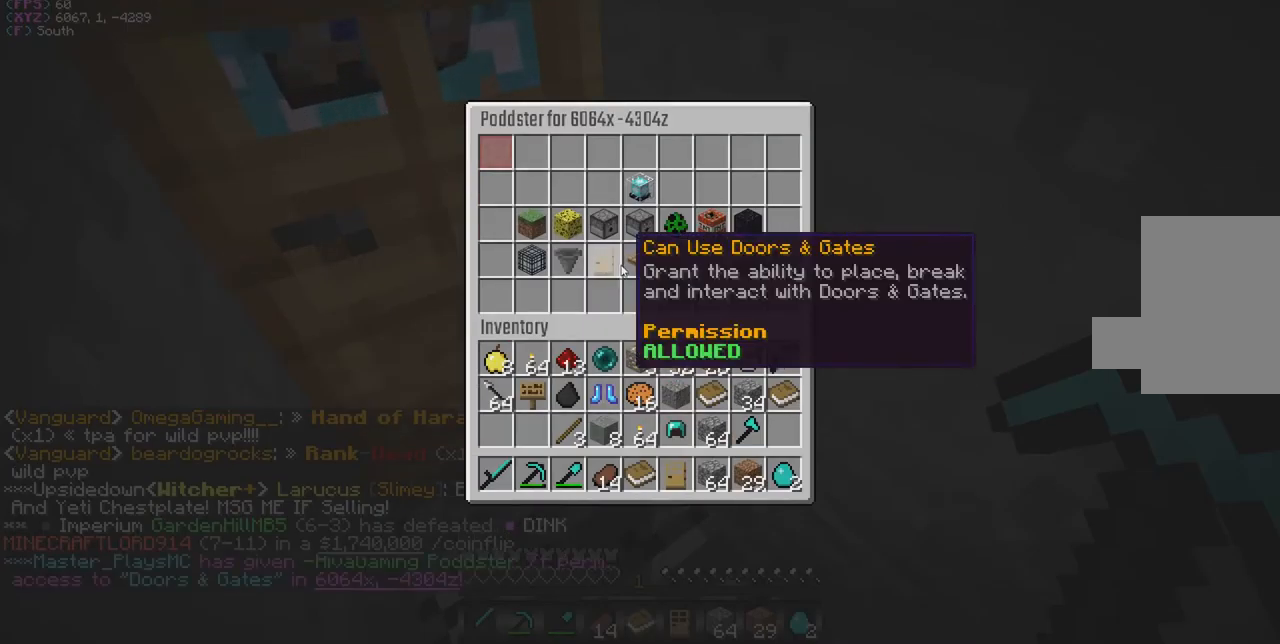
{"keys": [], "mouse": [], "events": []}
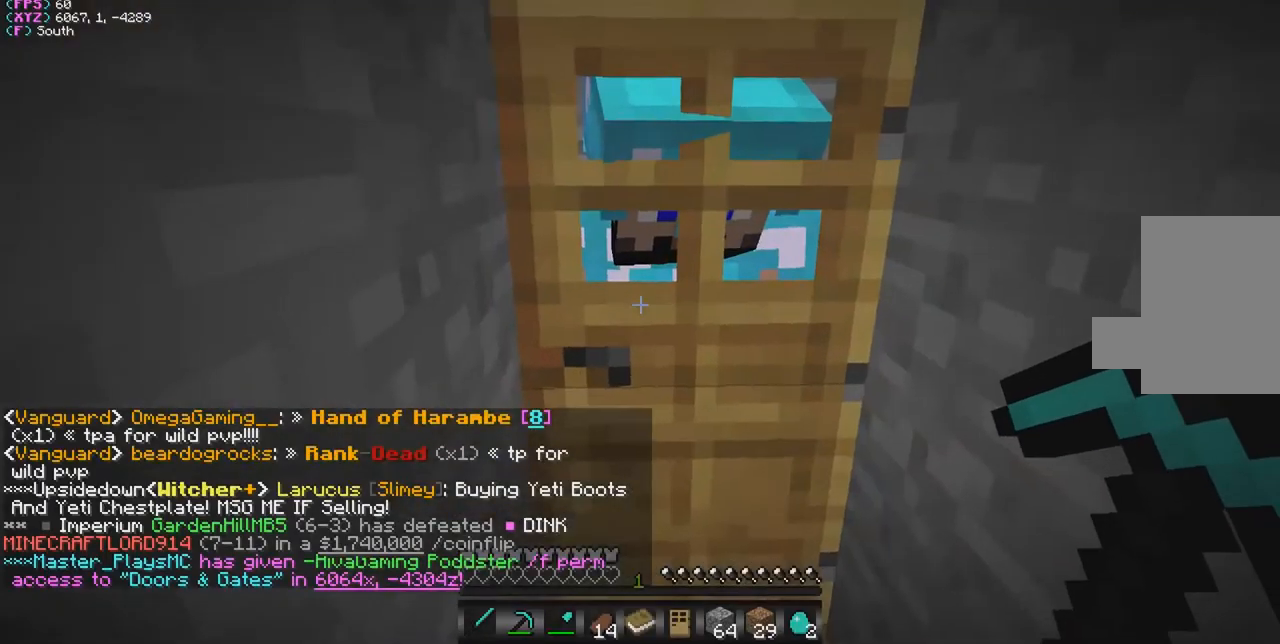
{"keys": ["a", "w"], "mouse": [], "events": [[167, "mouse_right", "down"], [167, "w", "down"], [300, "mouse_right", "up"], [334, "a", "down"]]}
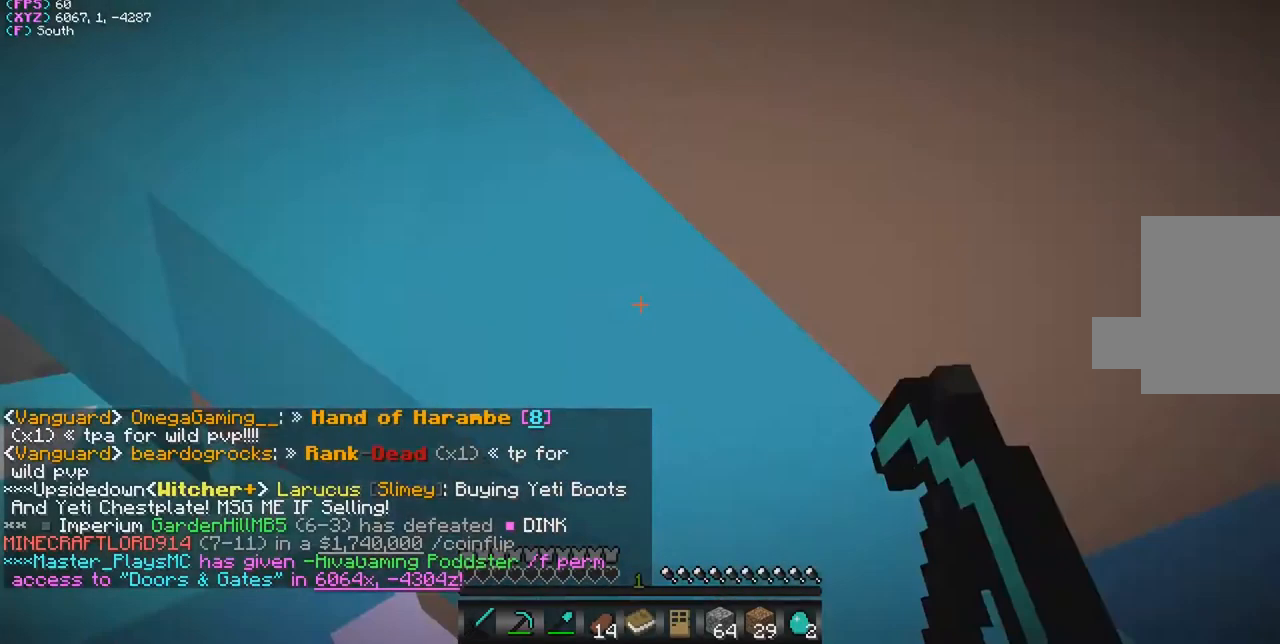
{"keys": [], "mouse": [], "events": [[67, "w", "up"], [167, "s", "down"], [267, "a", "up"], [367, "s", "up"]]}
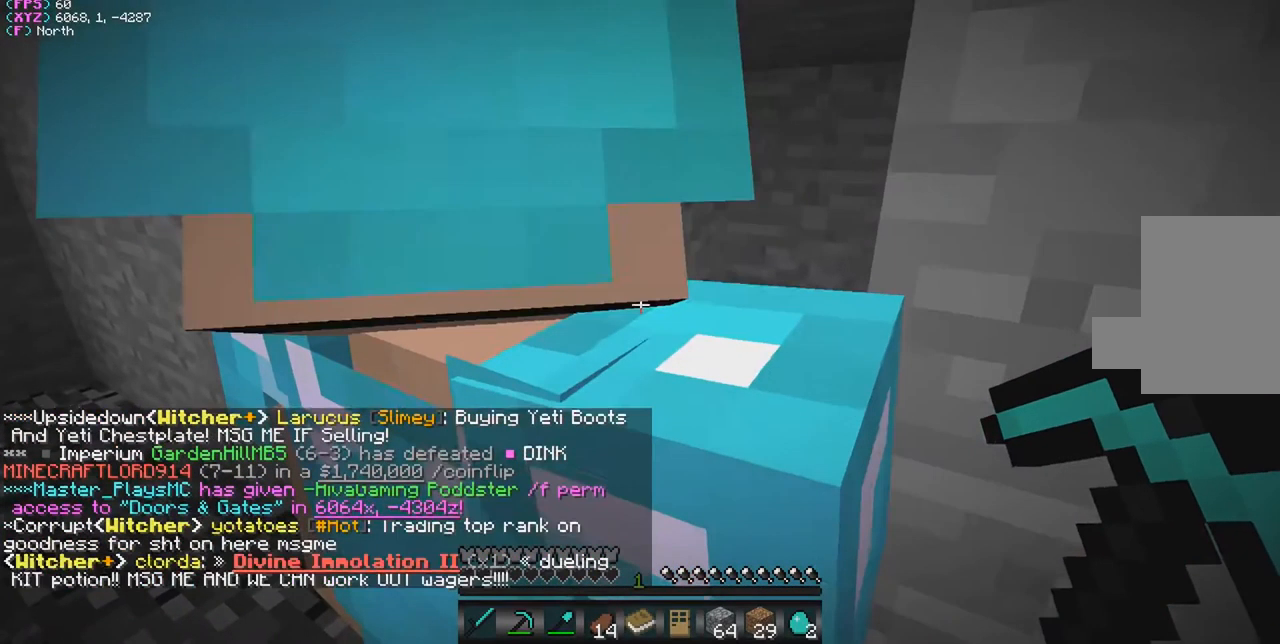
{"keys": [], "mouse": [], "events": []}
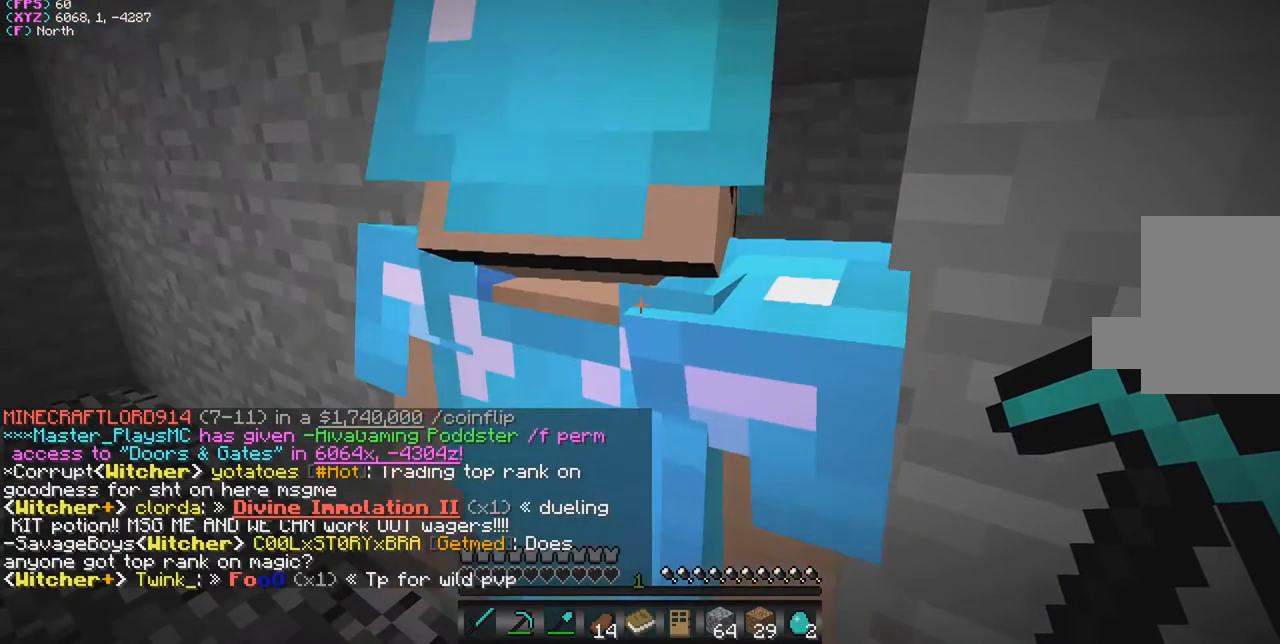
{"keys": [], "mouse": [], "events": []}
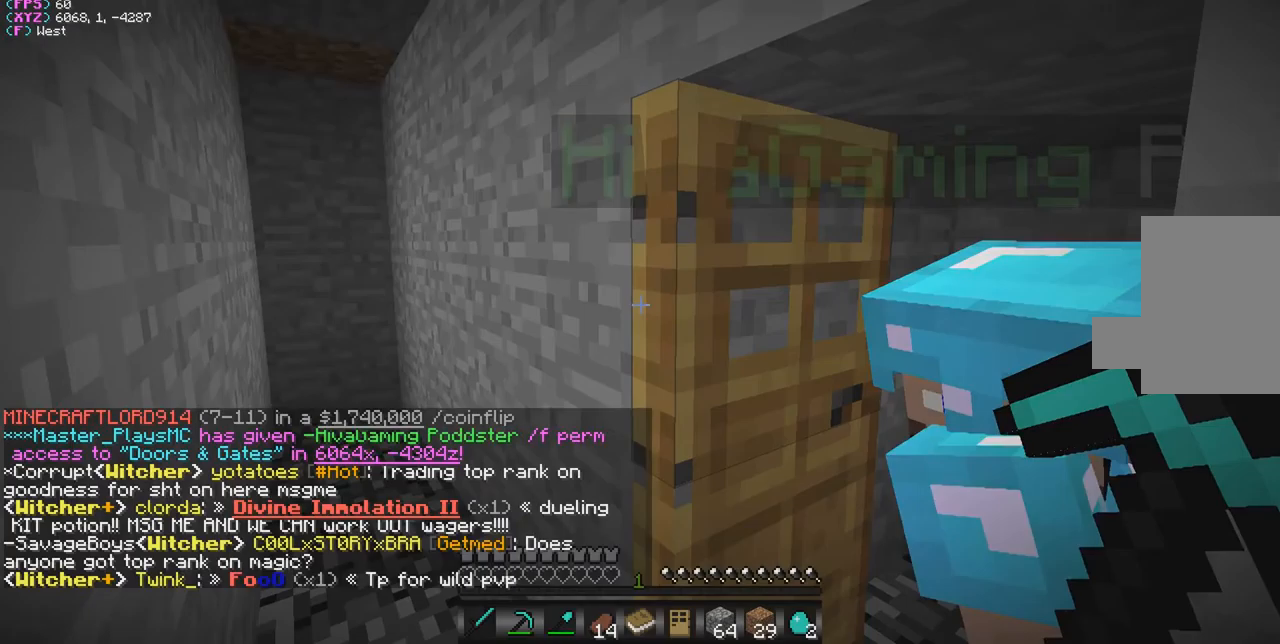
{"keys": [], "mouse": [], "events": []}
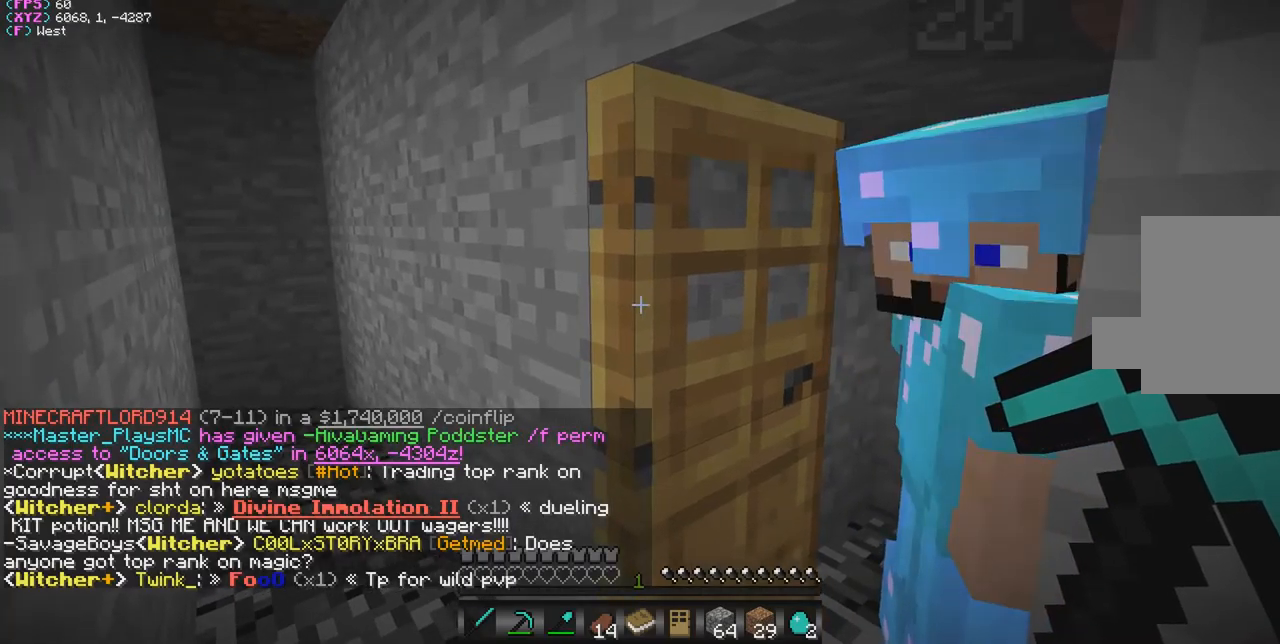
{"keys": [], "mouse": [], "events": [[33, "s", "down"], [133, "d", "down"], [300, "d", "up"], [300, "s", "up"]]}
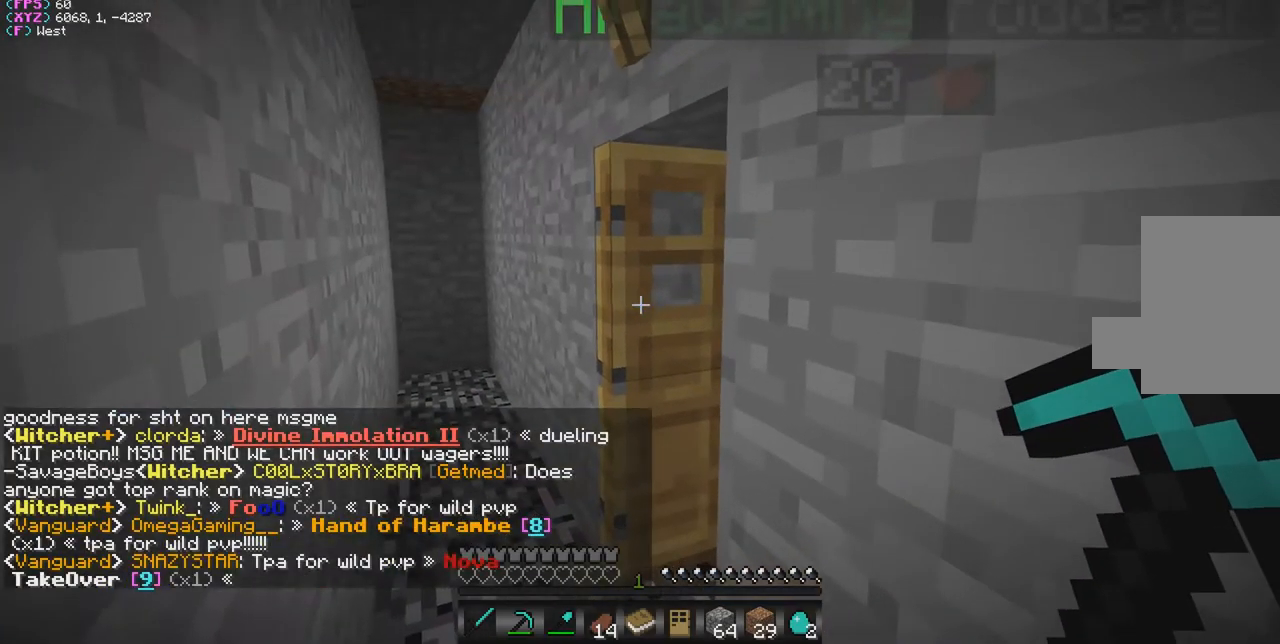
{"keys": [], "mouse": [], "events": []}
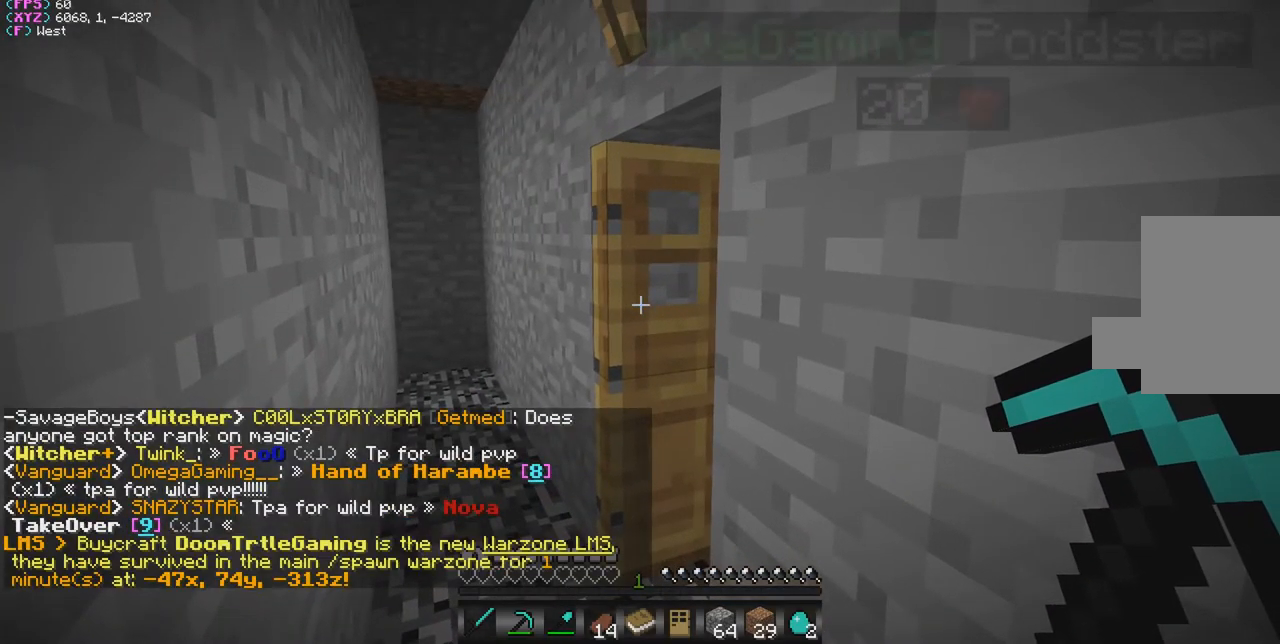
{"keys": [], "mouse": [], "events": []}
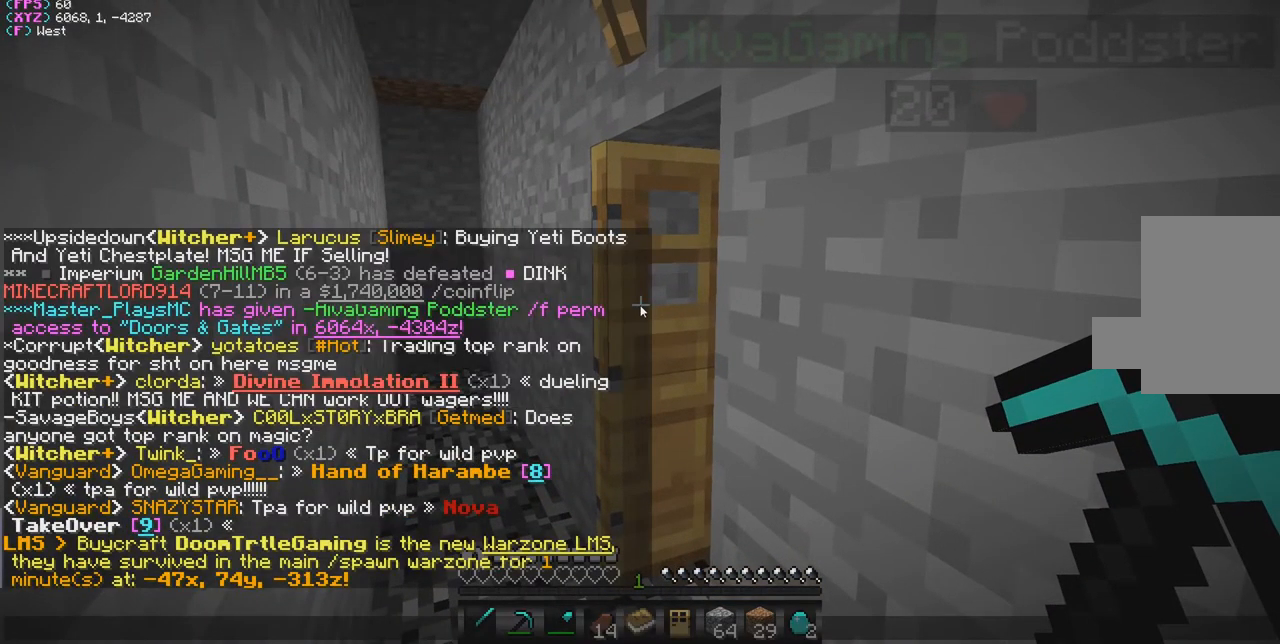
{"keys": [], "mouse": [], "events": [[267, "w", "down"], [400, "w", "up"]]}
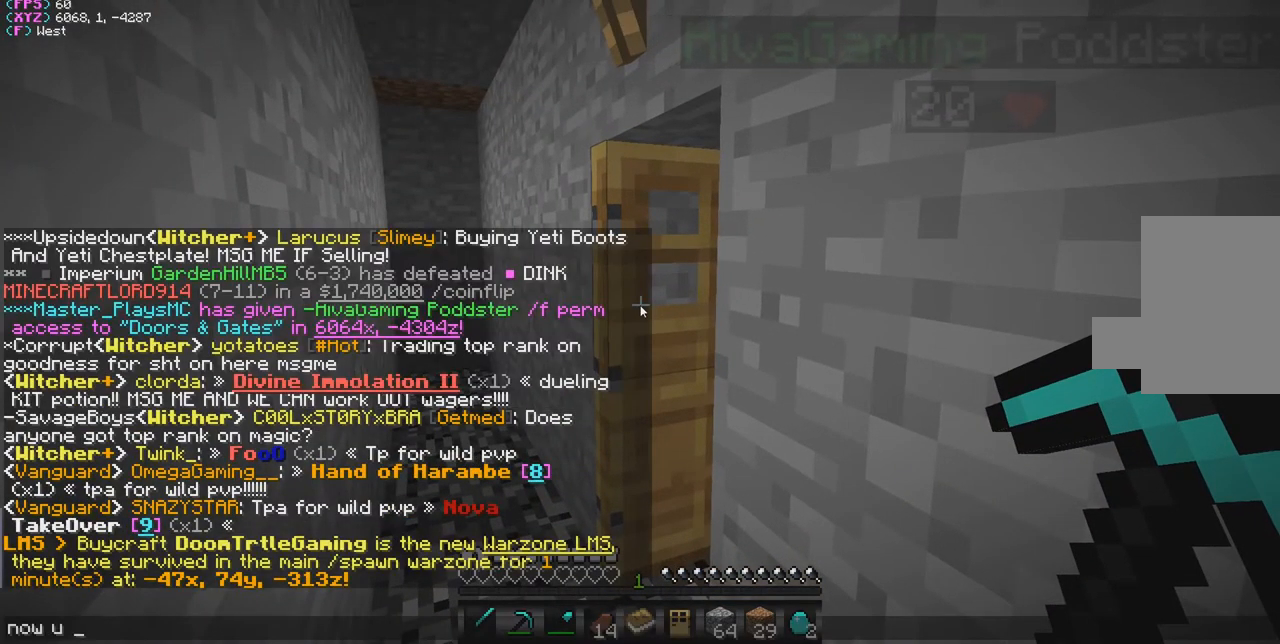
{"keys": [], "mouse": [], "events": [[100, "s", "down"], [267, "s", "up"]]}
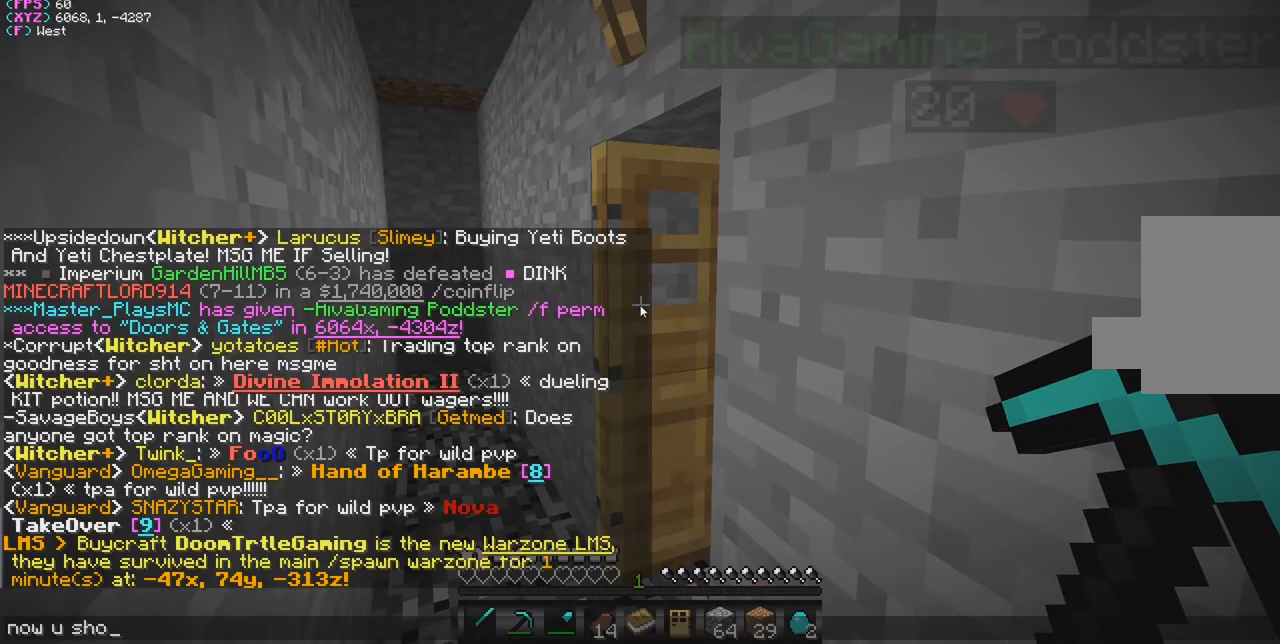
{"keys": [], "mouse": [], "events": []}
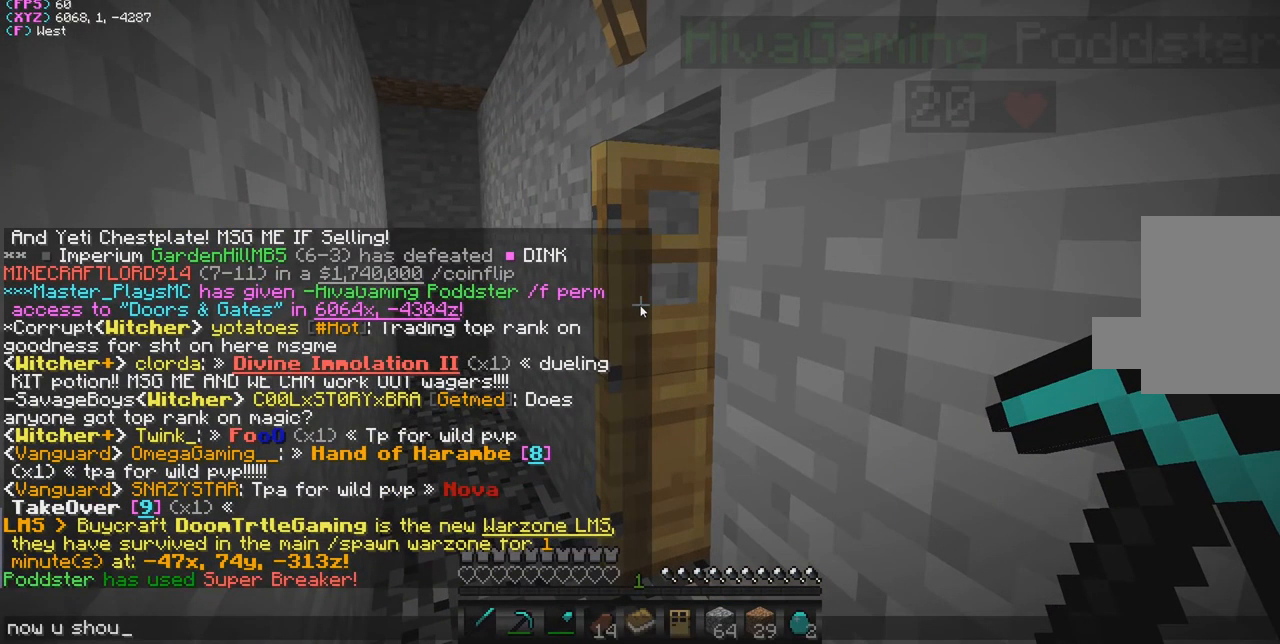
{"keys": [], "mouse": [], "events": [[300, "d", "down"], [400, "d", "up"]]}
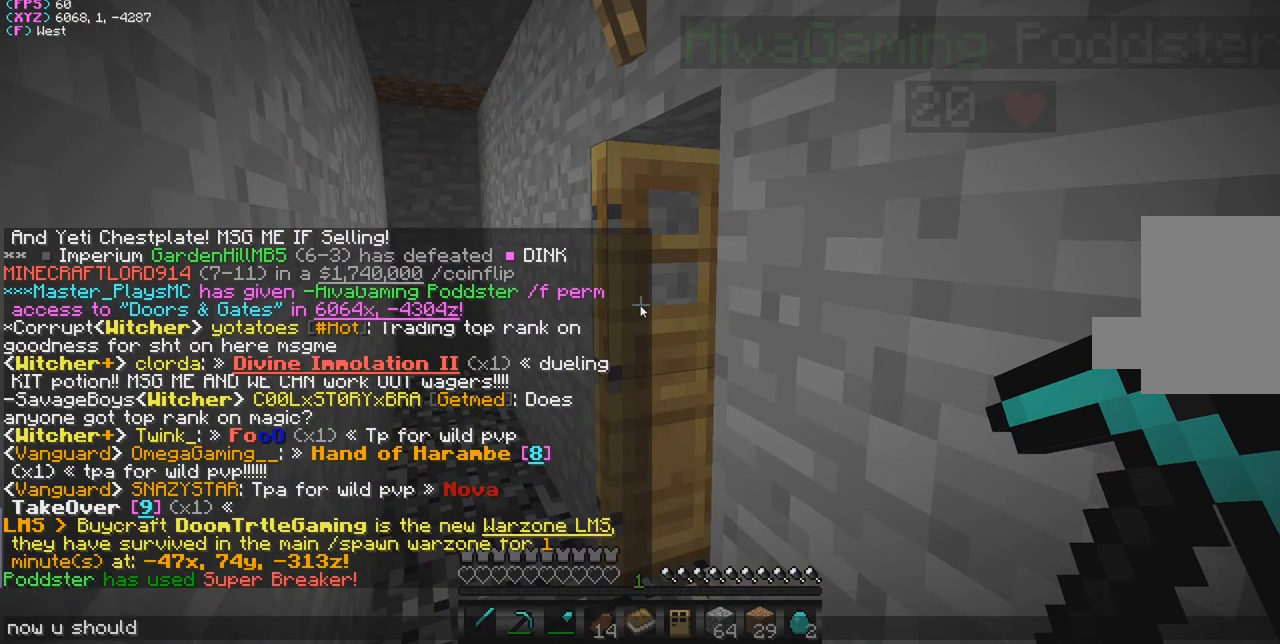
{"keys": [], "mouse": [], "events": []}
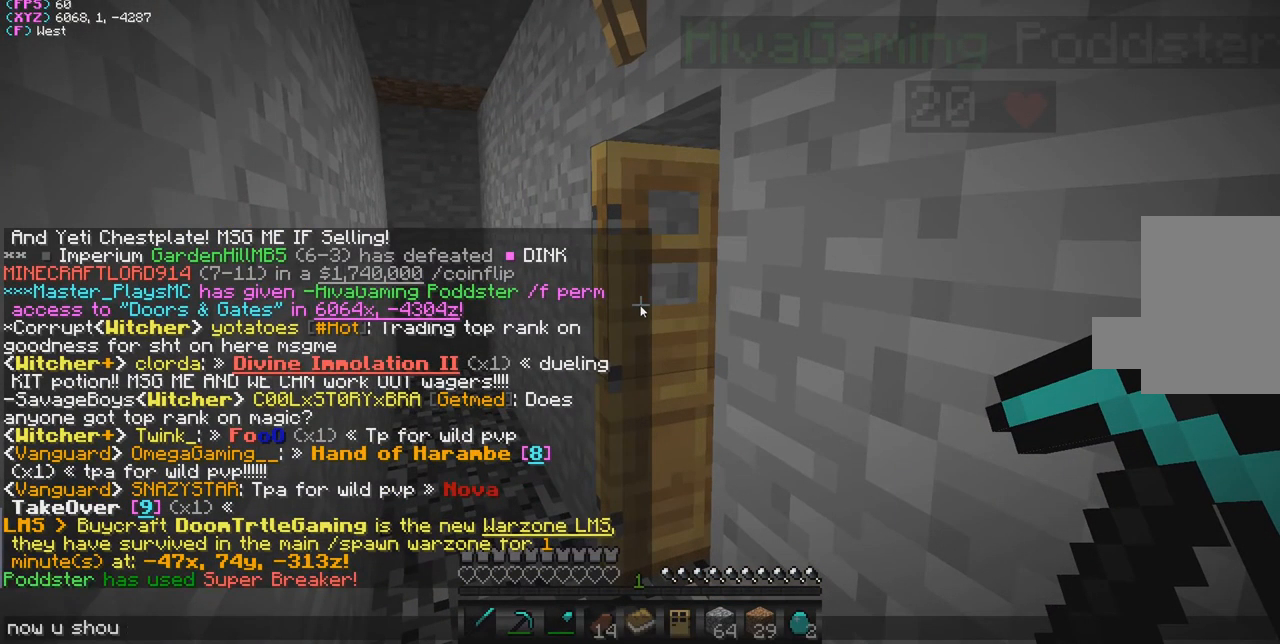
{"keys": ["d"], "mouse": [], "events": [[433, "d", "down"]]}
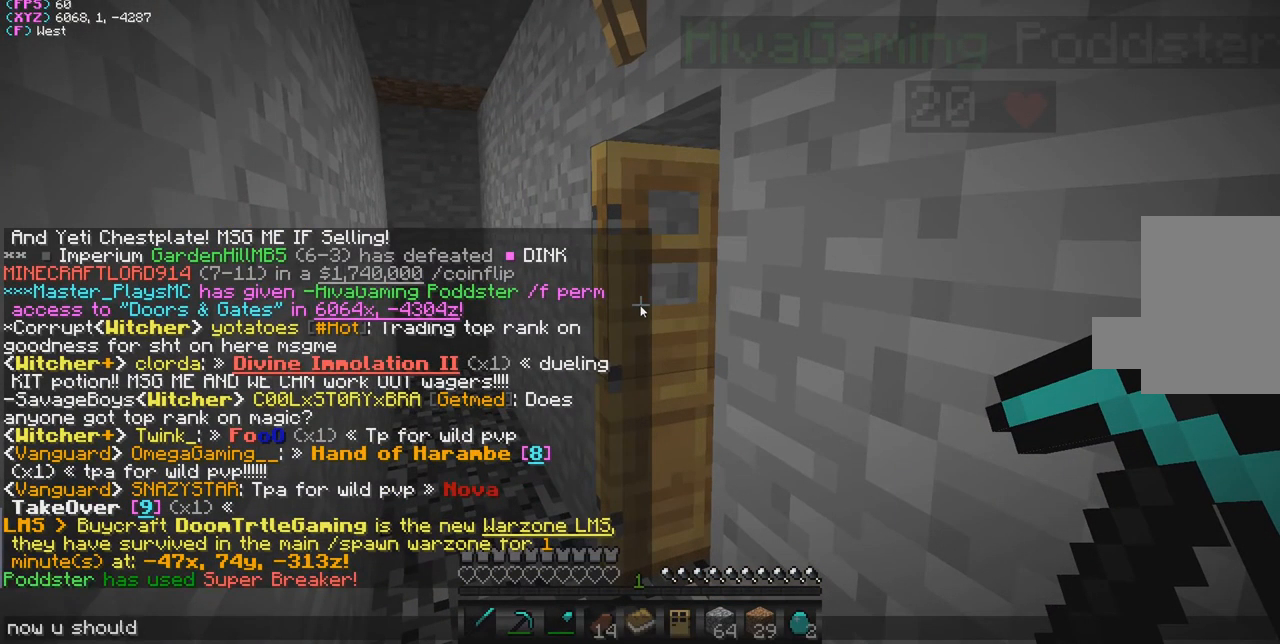
{"keys": ["a"], "mouse": [], "events": [[67, "d", "up"], [400, "a", "down"]]}
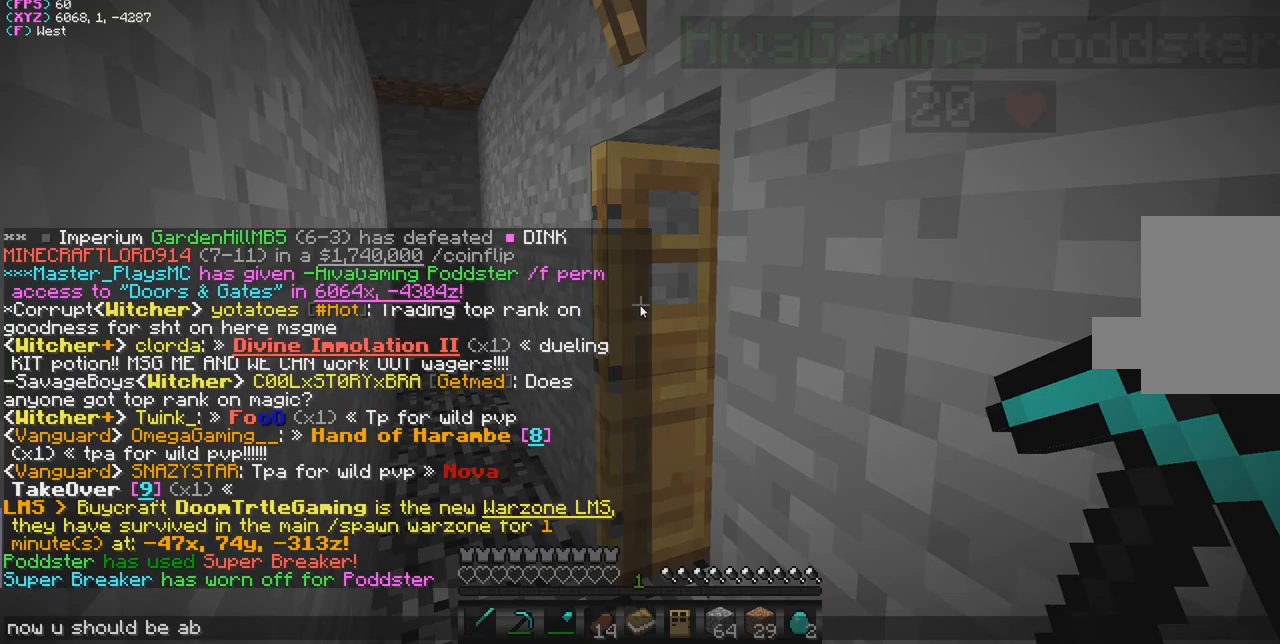
{"keys": [], "mouse": [], "events": [[33, "a", "up"]]}
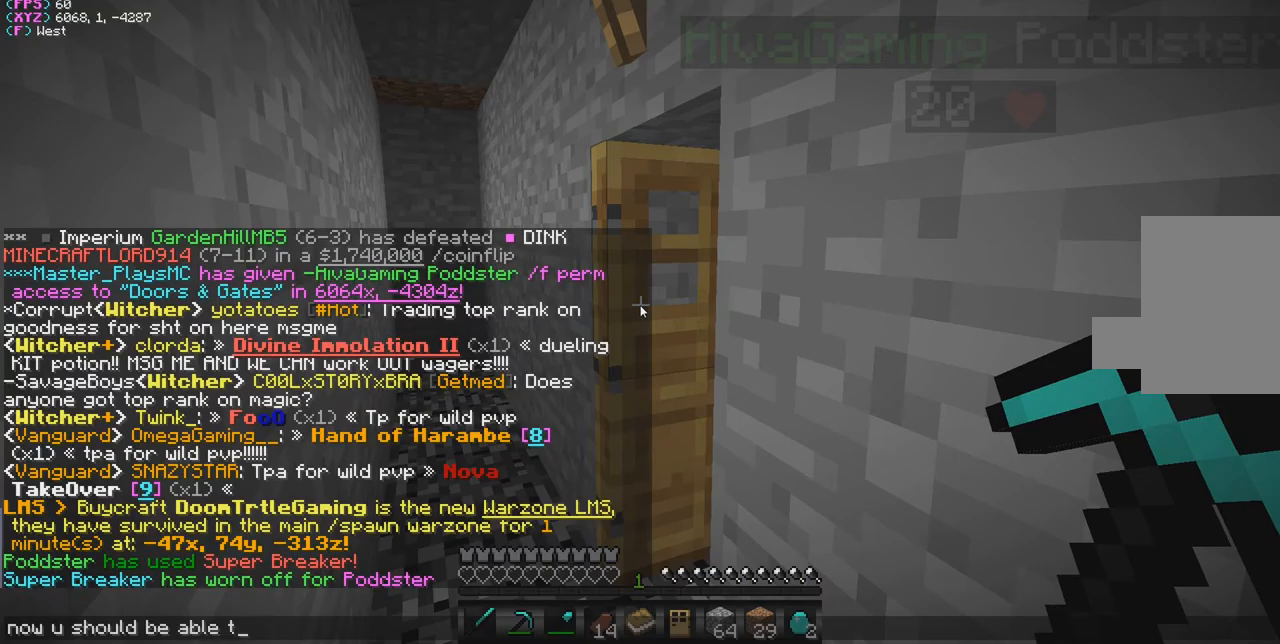
{"keys": [], "mouse": [], "events": []}
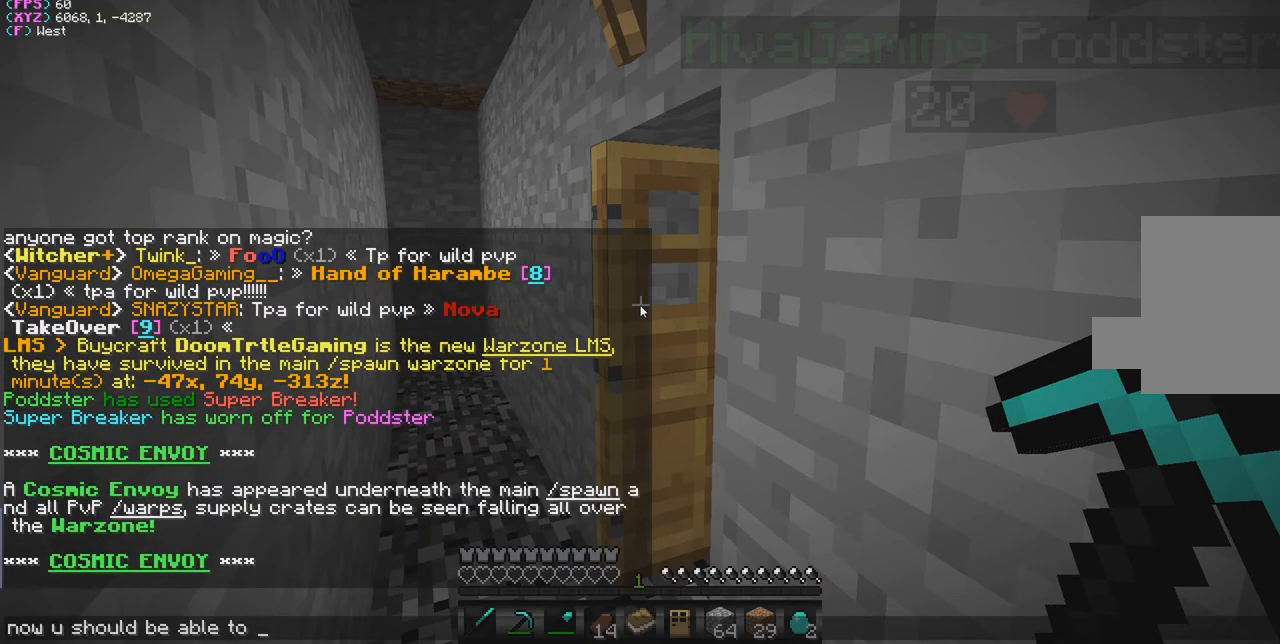
{"keys": [], "mouse": [], "events": []}
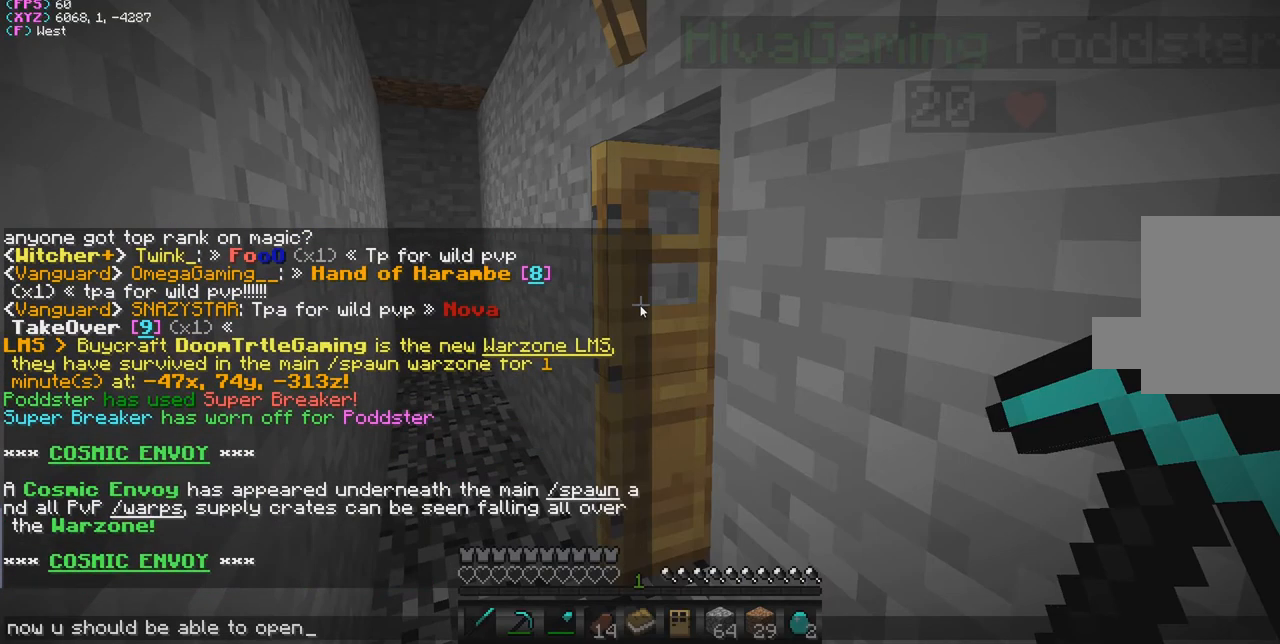
{"keys": [], "mouse": [], "events": [[200, "a", "down"], [333, "d", "down"], [367, "a", "up"], [500, "d", "up"]]}
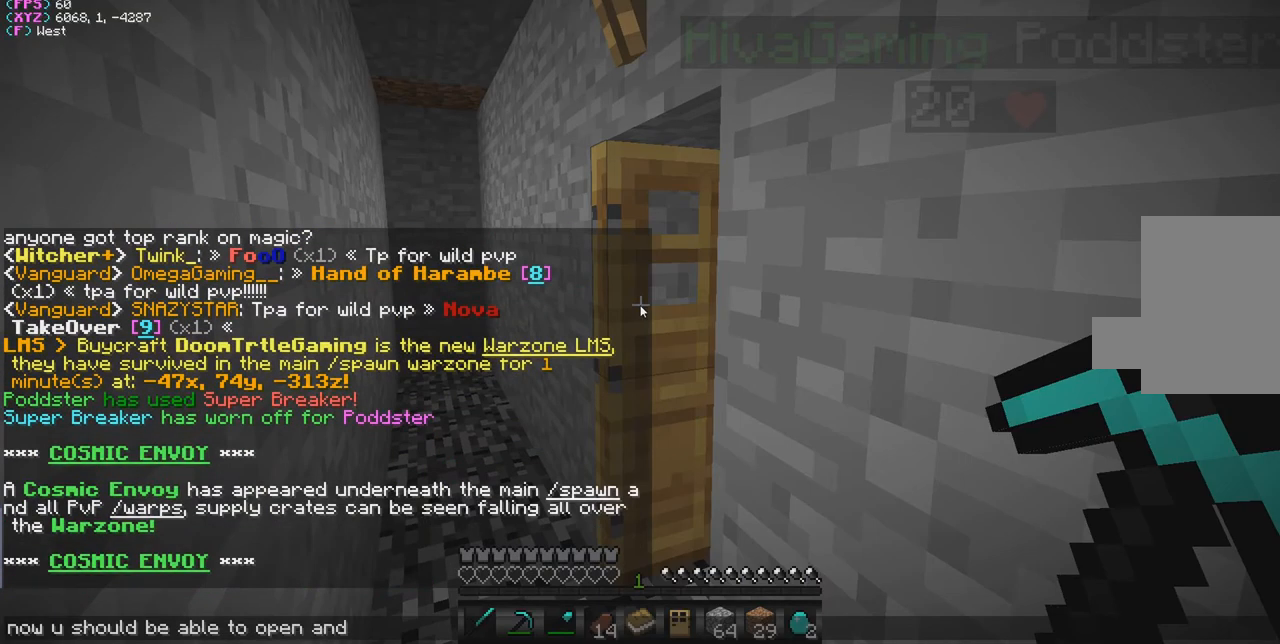
{"keys": [], "mouse": [], "events": []}
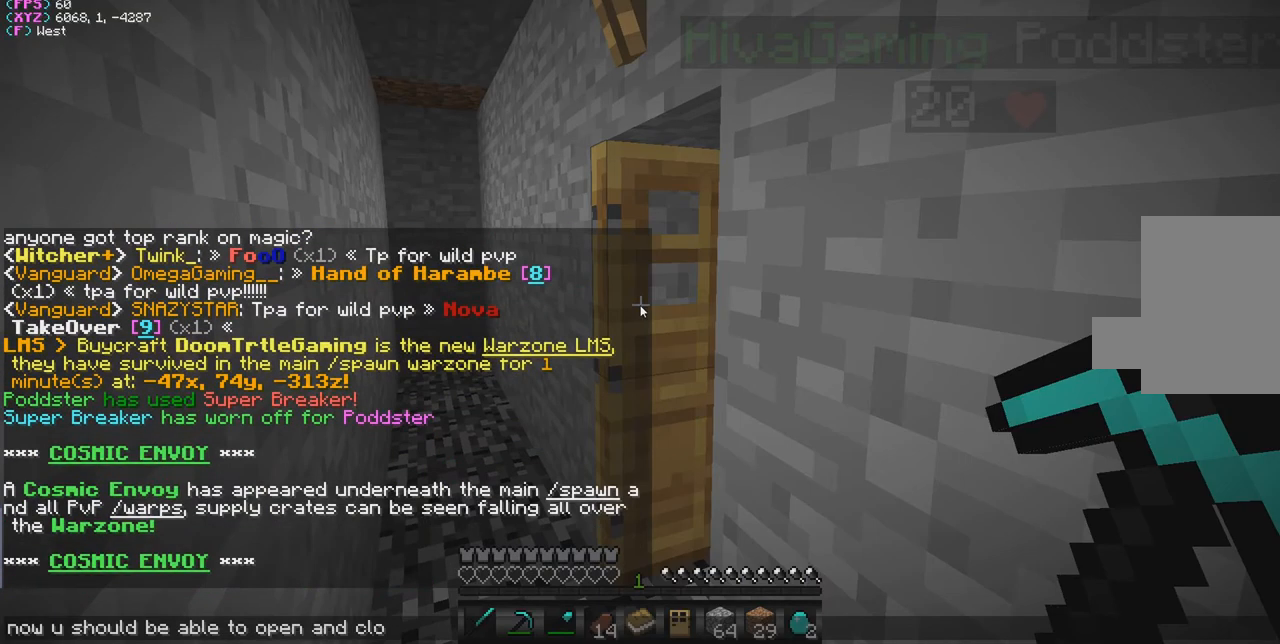
{"keys": [], "mouse": [], "events": [[100, "s", "down"], [233, "s", "up"]]}
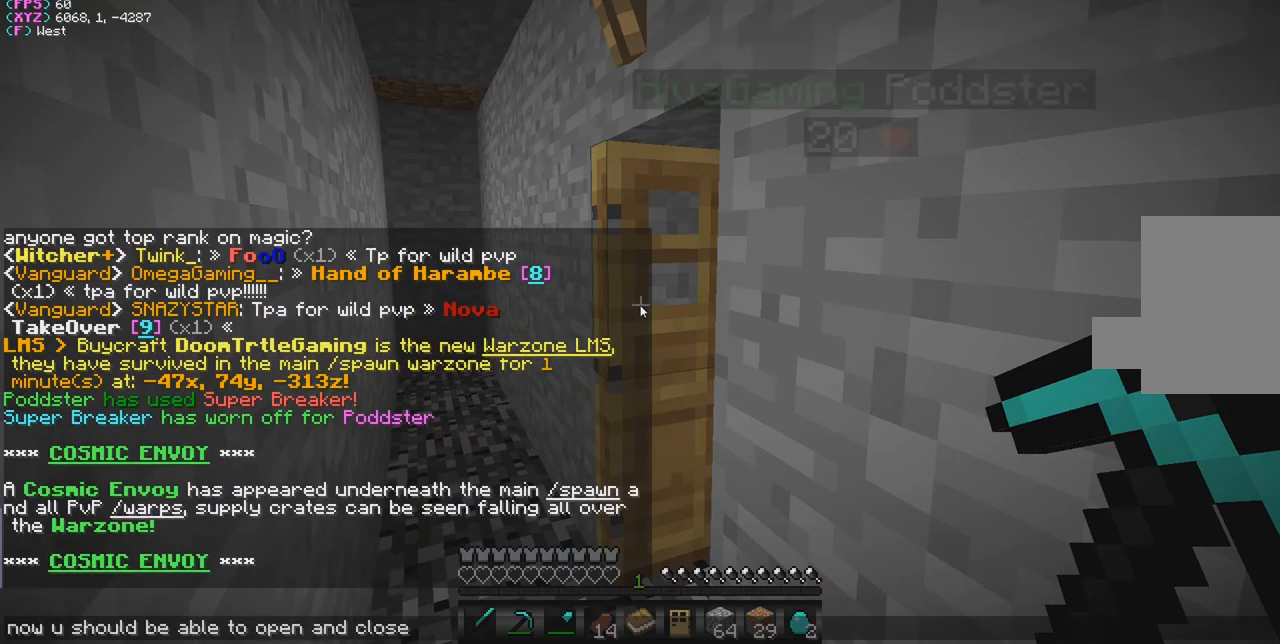
{"keys": [], "mouse": [], "events": [[333, "d", "down"], [467, "d", "up"]]}
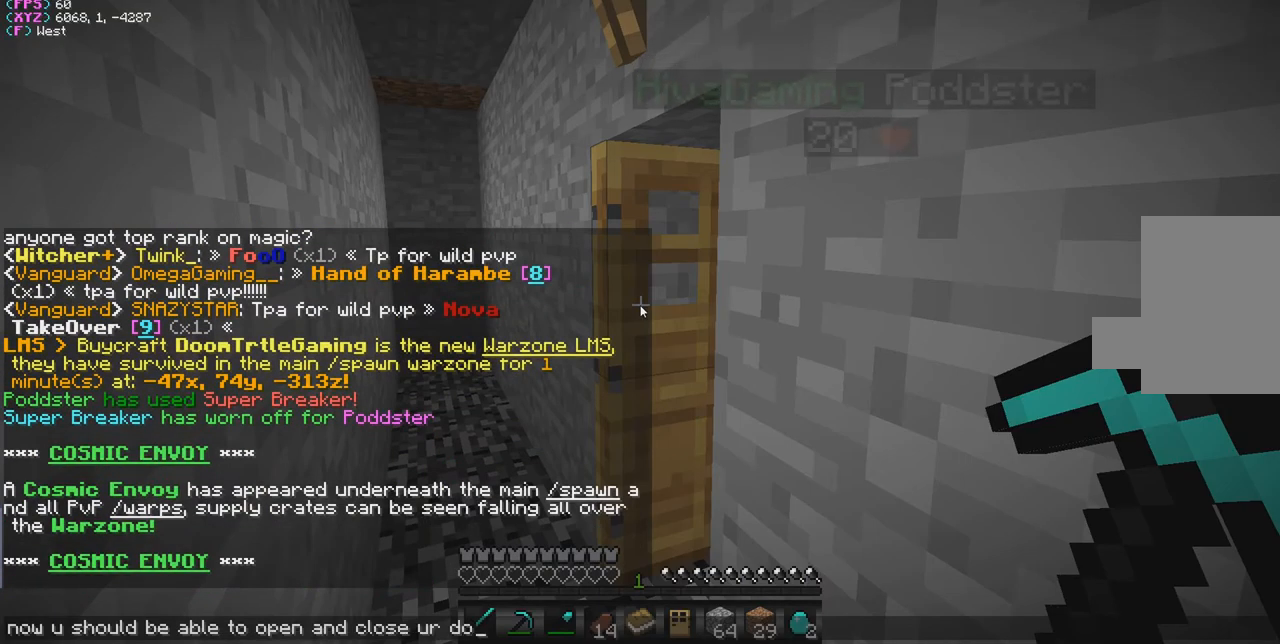
{"keys": [], "mouse": [], "events": []}
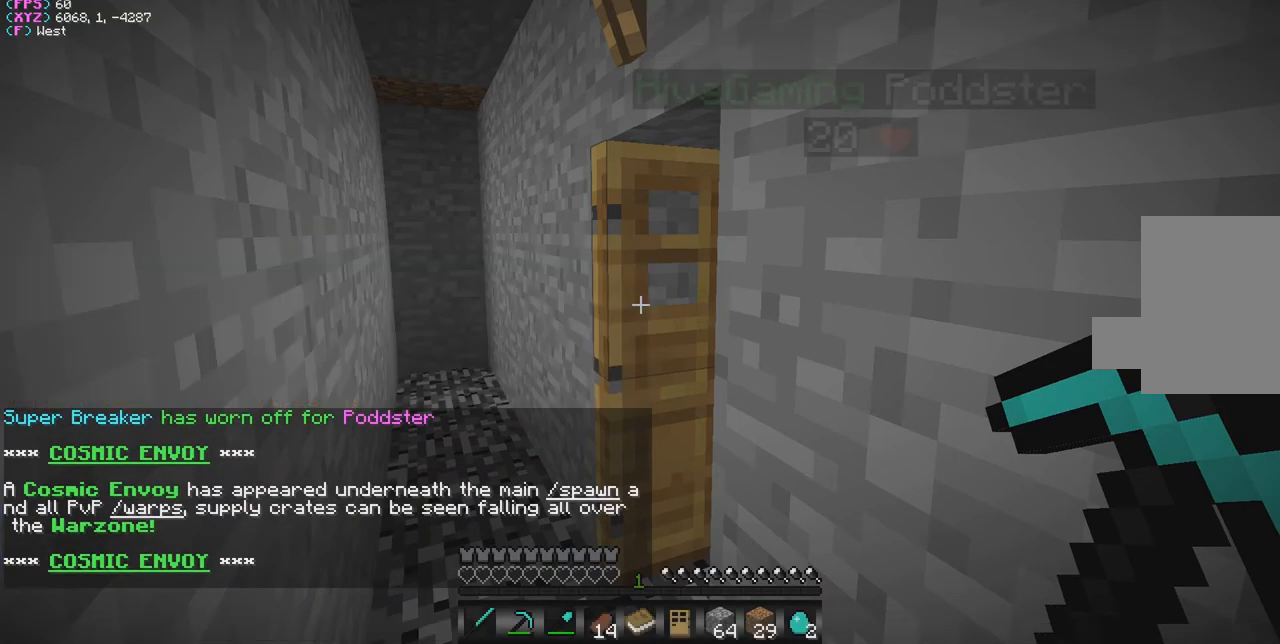
{"keys": [], "mouse": [], "events": []}